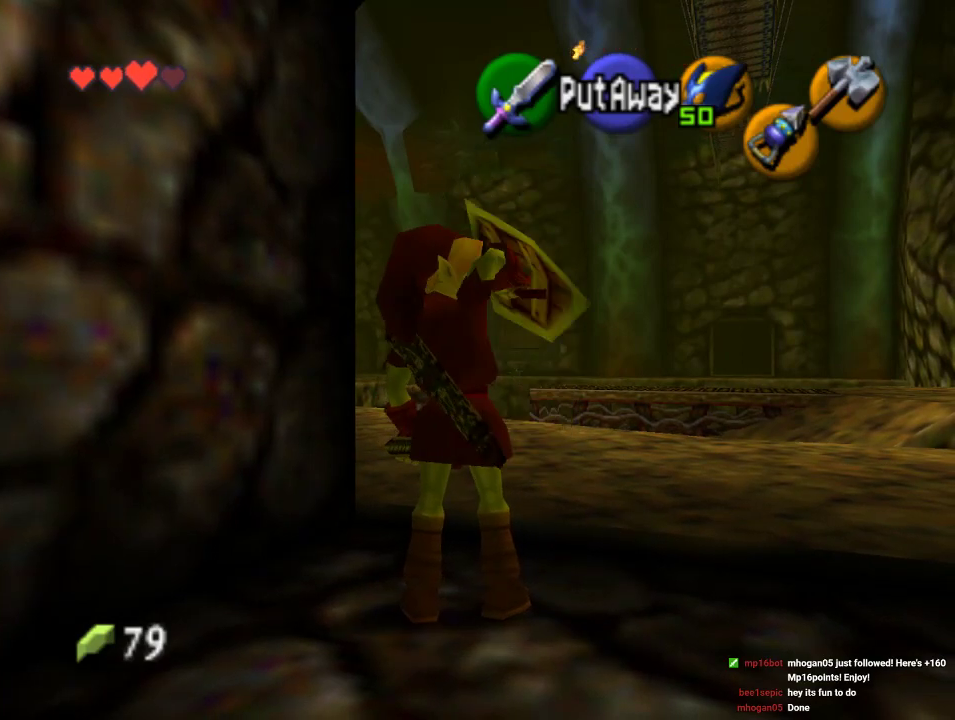
Gameplay with a controller (Nintendo layout); each line is a JSON object with the inputs held at the frame after it. "events" lists button and stick changes between this image and that frame as [ms after this image, input, new state], when the widget could be followed in between. Not read: L1 L3 R1 R3.
{"buttons": [], "left_stick": "up", "events": [[467, "left_stick", "up"]]}
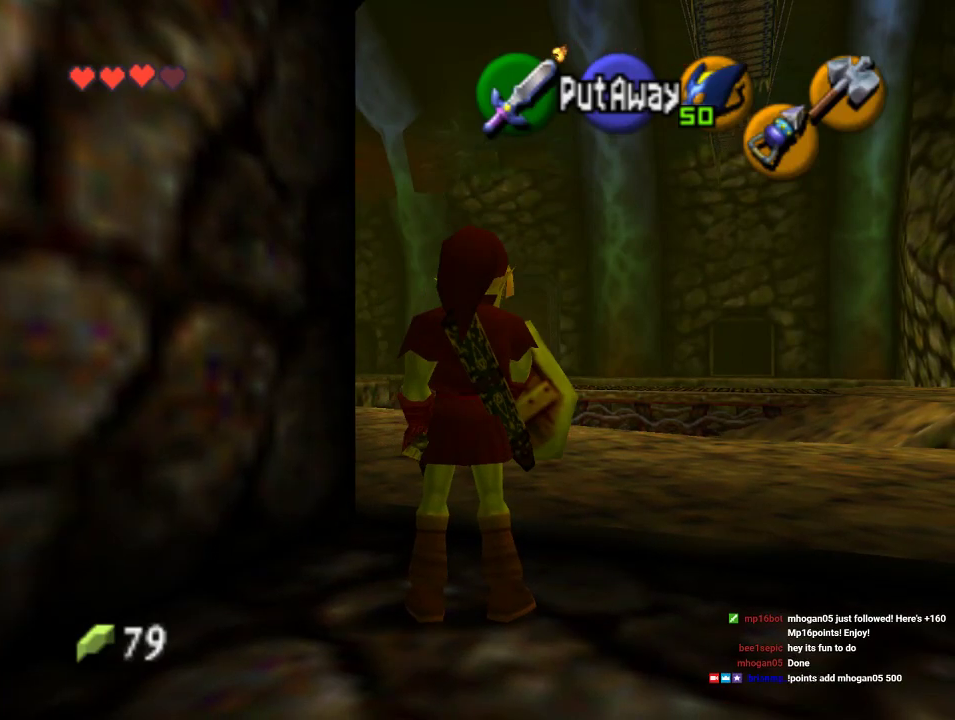
{"buttons": [], "left_stick": "up", "events": []}
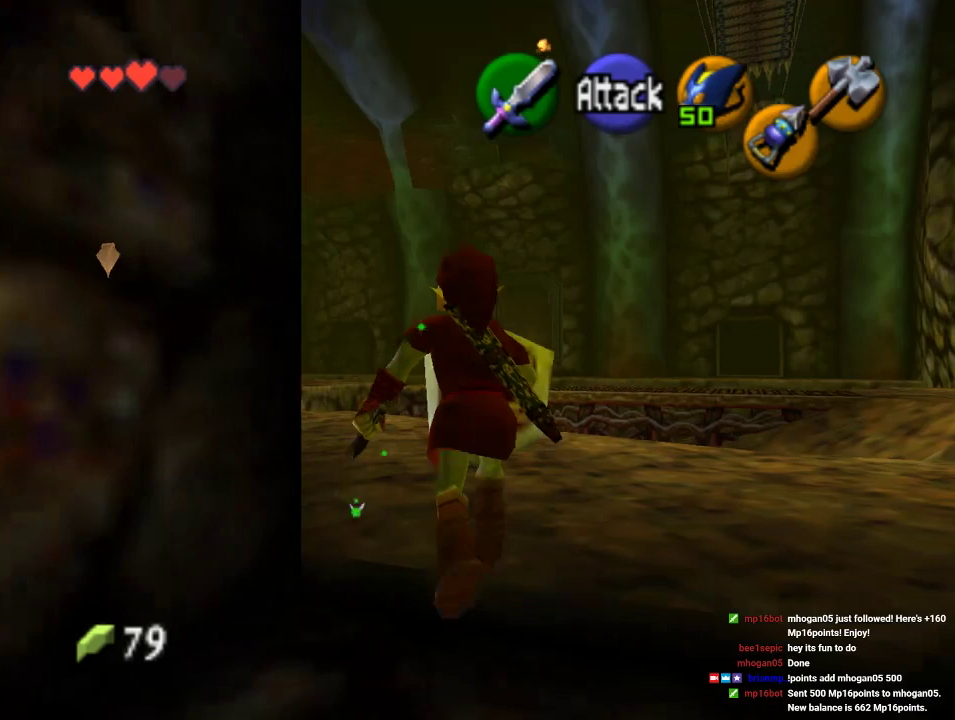
{"buttons": [], "left_stick": "up-left", "events": [[300, "left_stick", "up-left"]]}
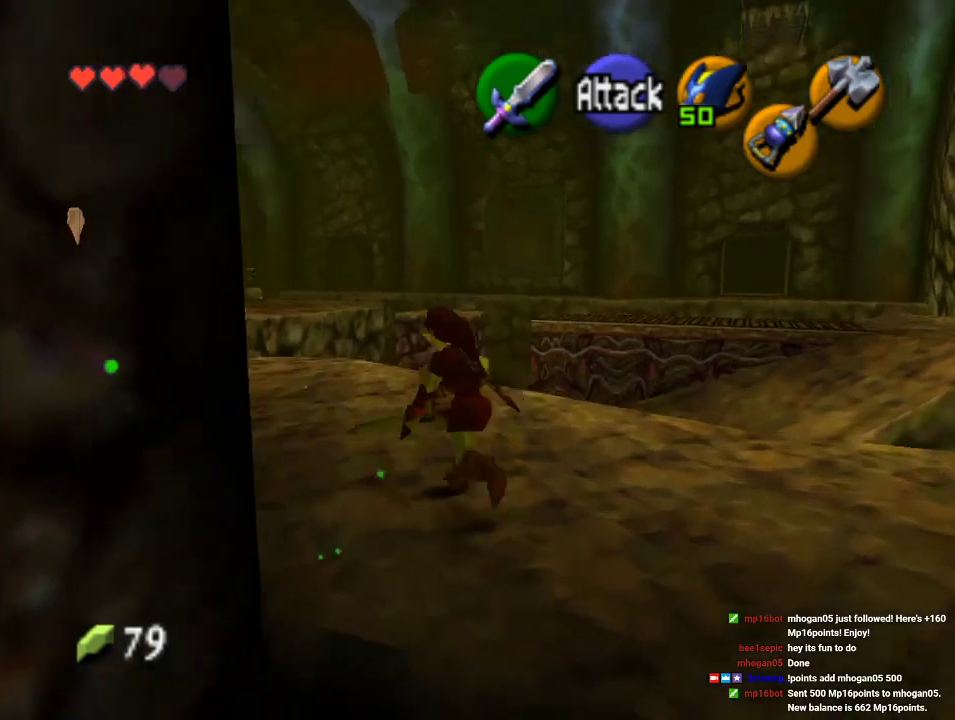
{"buttons": [], "left_stick": "up-left", "events": []}
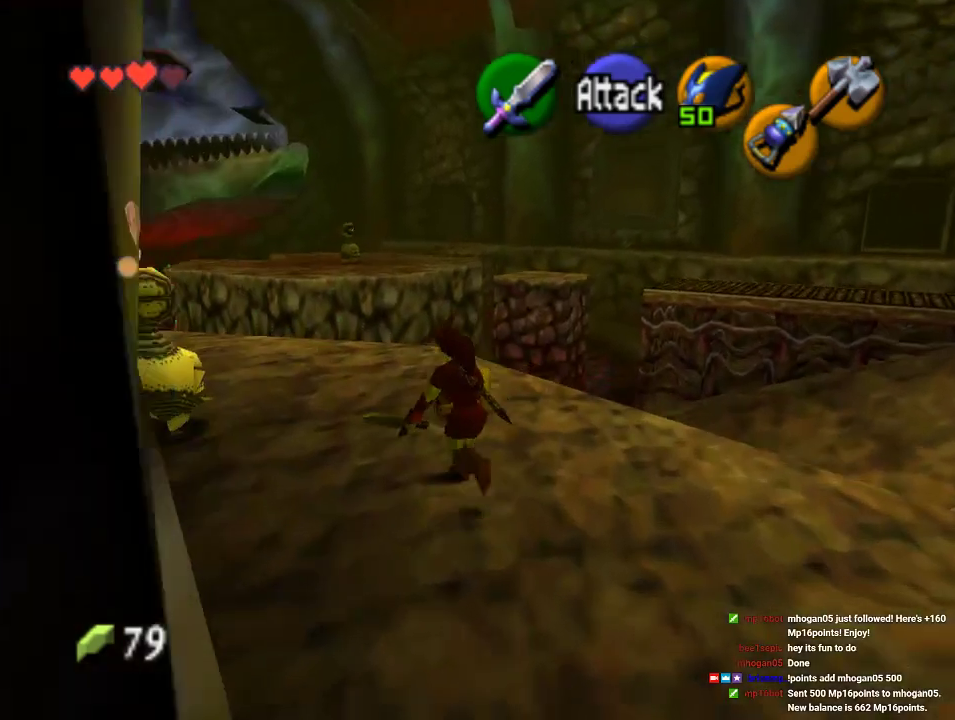
{"buttons": [], "left_stick": "up-left", "events": []}
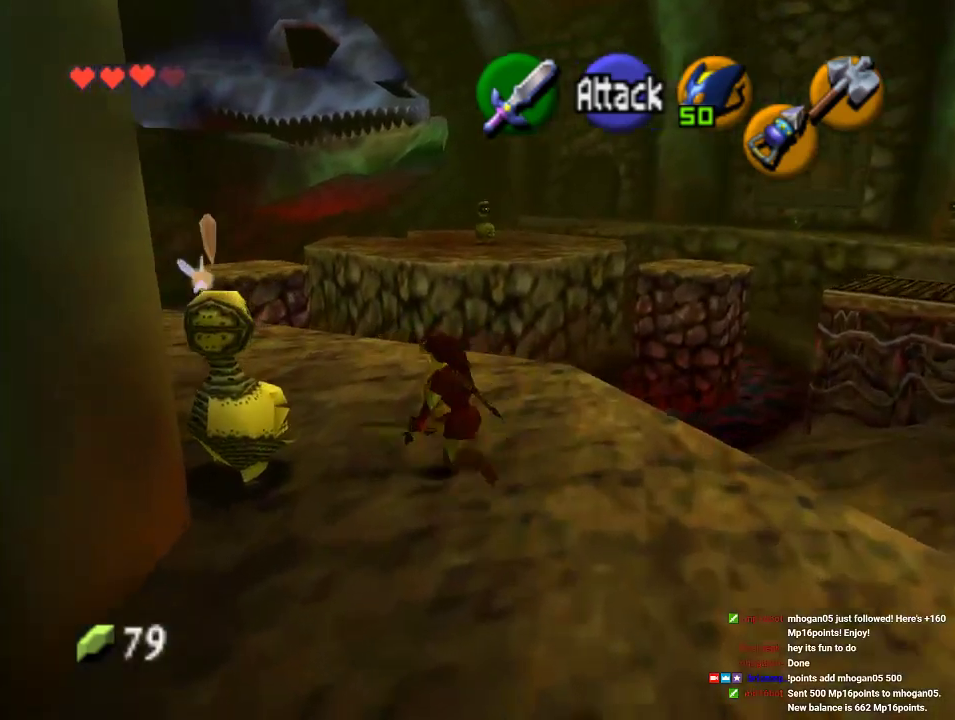
{"buttons": [], "left_stick": "up-left", "events": []}
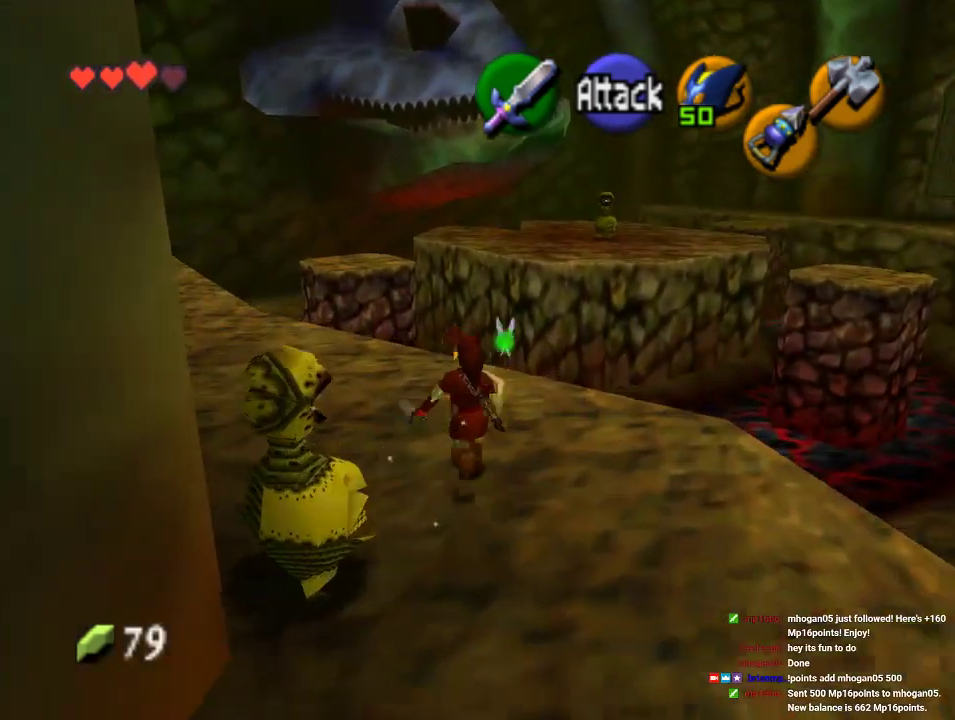
{"buttons": [], "left_stick": "up-left", "events": []}
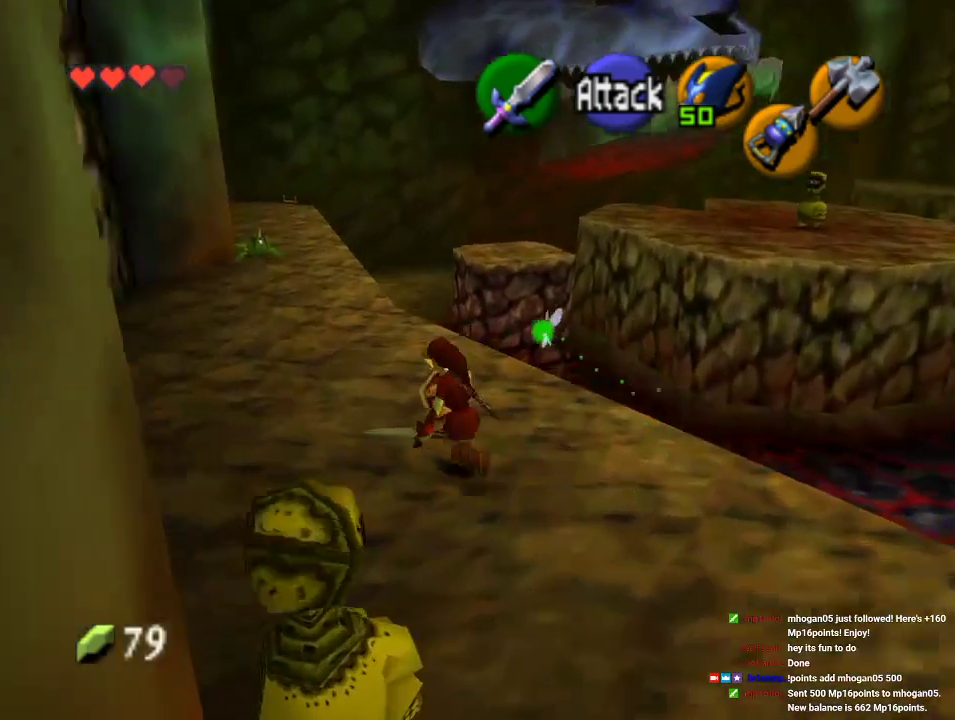
{"buttons": [], "left_stick": "up-left", "events": []}
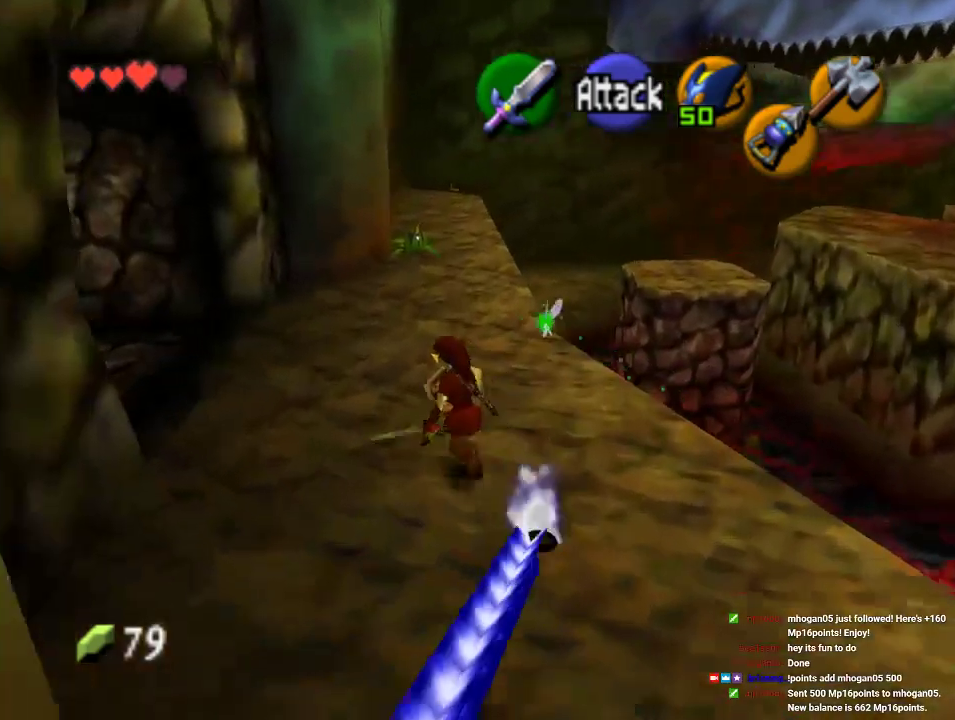
{"buttons": [], "left_stick": "up", "events": [[33, "left_stick", "up"], [200, "A", "down"], [333, "A", "up"]]}
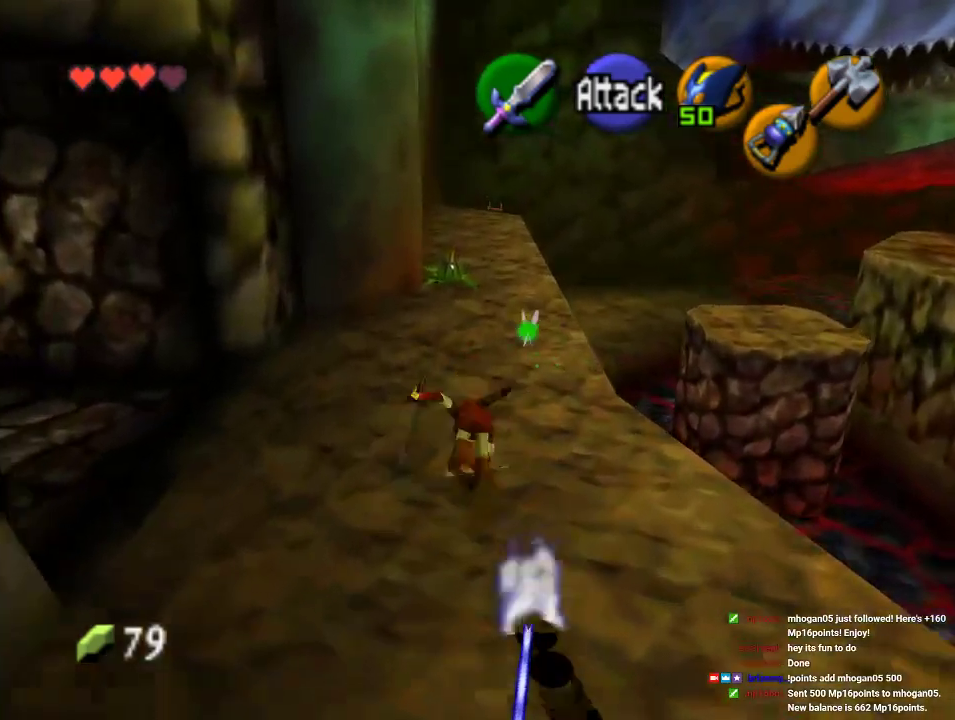
{"buttons": [], "left_stick": "up", "events": []}
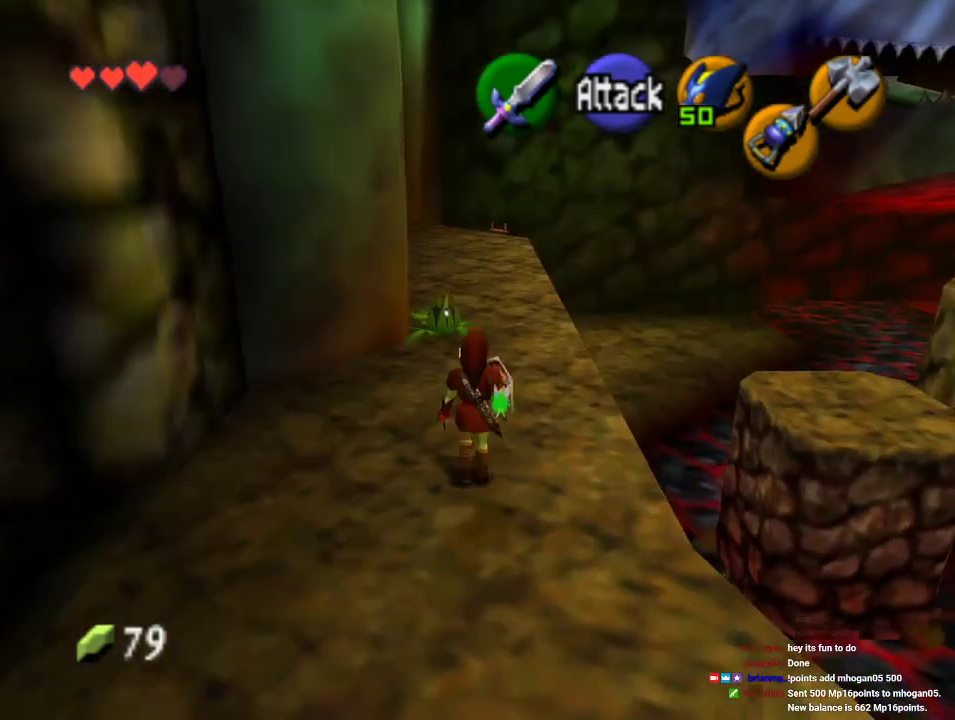
{"buttons": [], "left_stick": "up-right", "events": [[467, "left_stick", "up-right"]]}
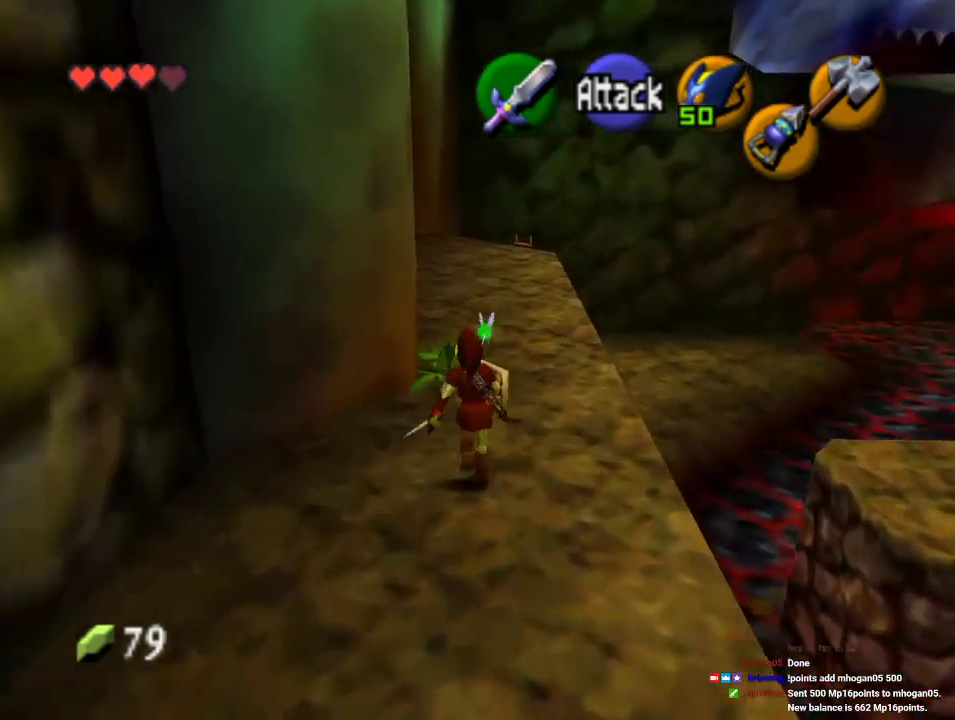
{"buttons": [], "left_stick": "up", "events": [[133, "left_stick", "up"]]}
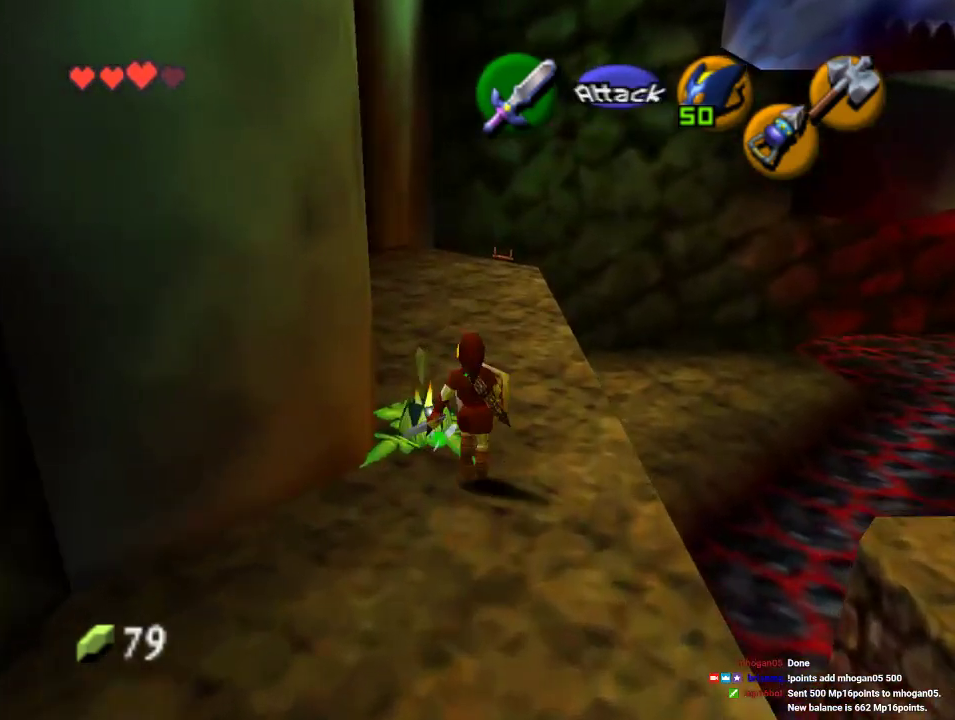
{"buttons": [], "left_stick": "up", "events": []}
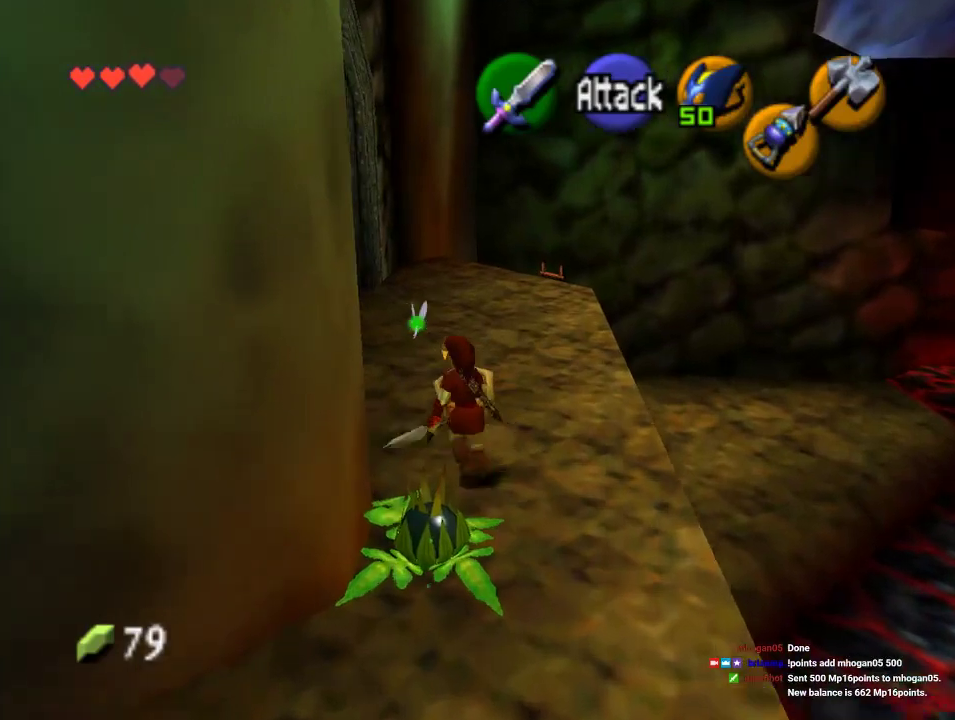
{"buttons": [], "left_stick": "up", "events": []}
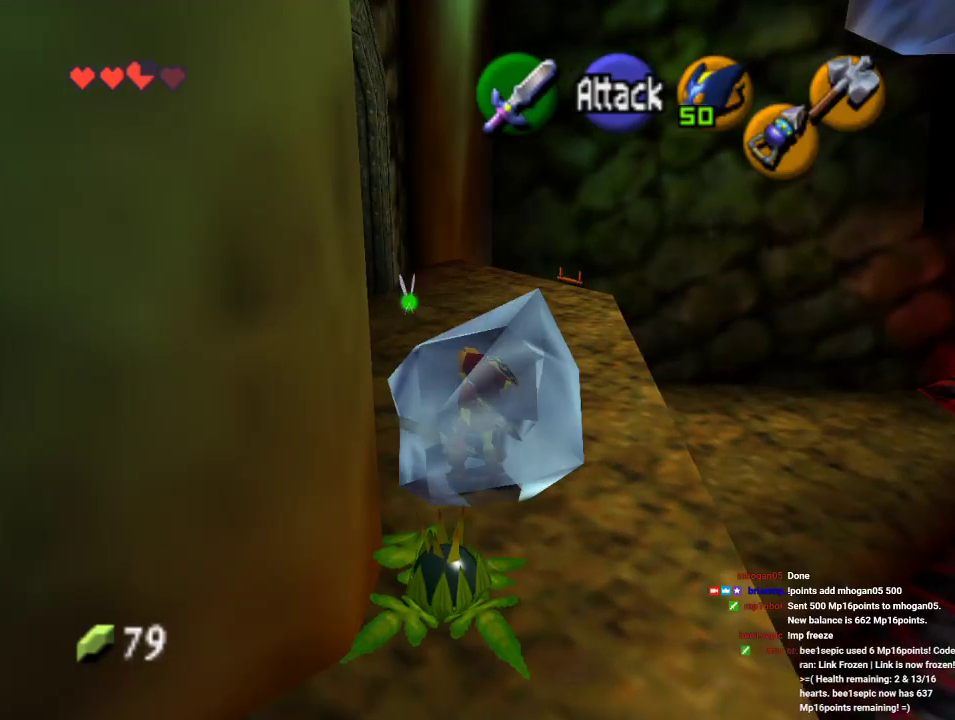
{"buttons": [], "left_stick": "center", "events": [[100, "A", "down"], [100, "left_stick", "center"], [167, "A", "up"], [233, "A", "down"], [333, "A", "up"], [467, "B", "down"], [500, "B", "up"]]}
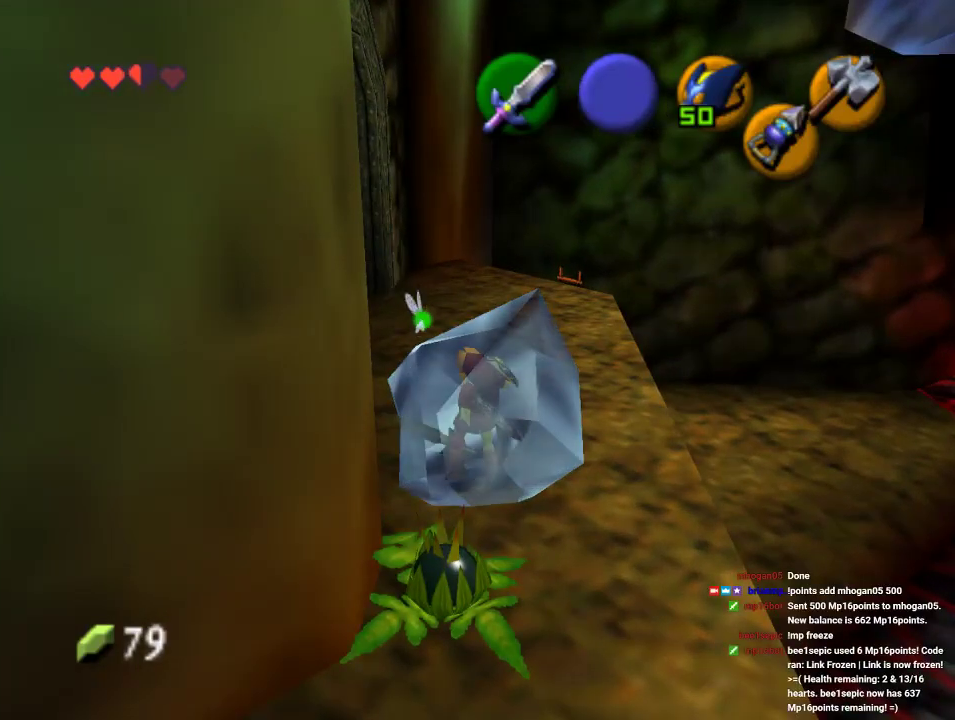
{"buttons": ["A"], "left_stick": "center", "events": [[67, "B", "down"], [100, "A", "down"], [100, "B", "up"], [167, "B", "down"], [200, "B", "up"], [267, "A", "up"], [267, "B", "down"], [333, "A", "down"], [333, "B", "up"], [400, "A", "up"], [400, "B", "down"], [467, "A", "down"], [467, "B", "up"]]}
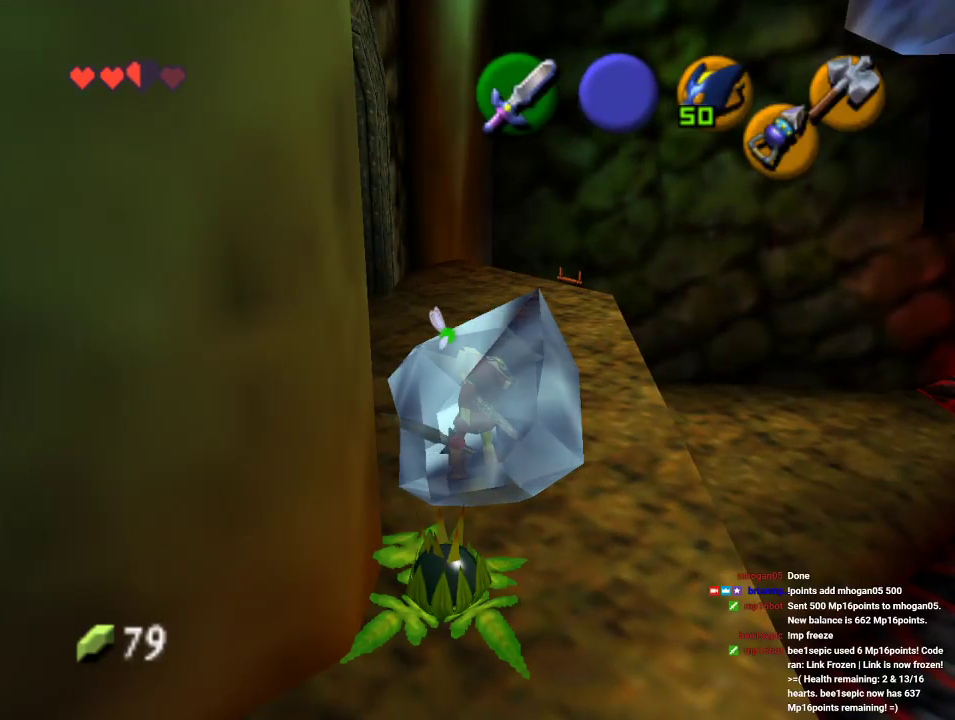
{"buttons": ["A"], "left_stick": "center", "events": [[33, "B", "down"], [67, "B", "up"], [133, "A", "up"], [333, "A", "down"], [400, "A", "up"], [467, "A", "down"]]}
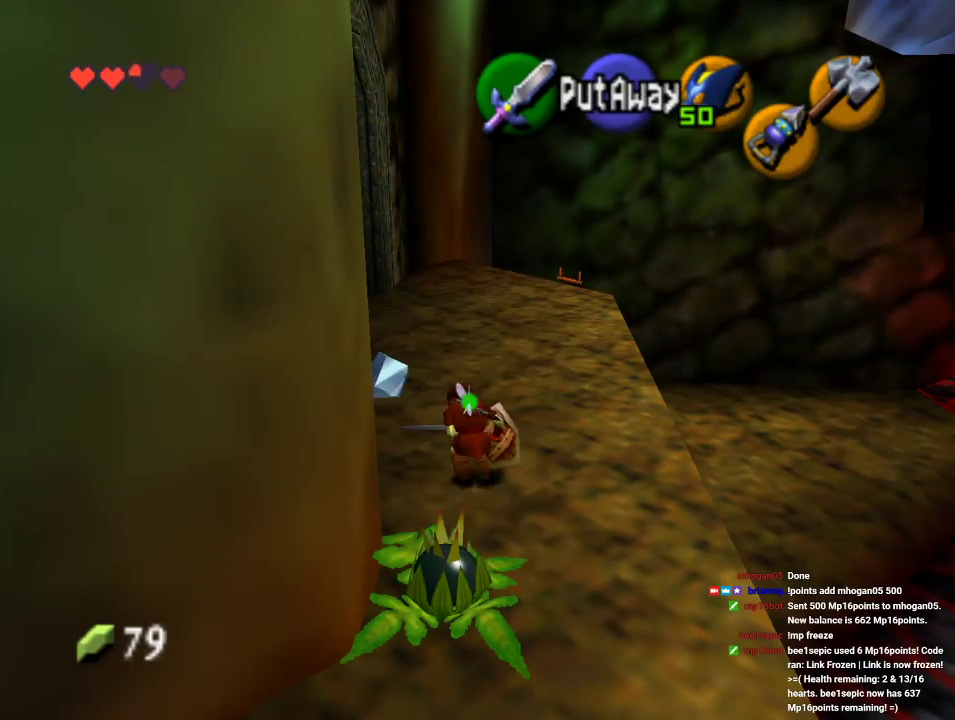
{"buttons": ["B"], "left_stick": "up", "events": [[33, "A", "up"], [33, "B", "down"], [100, "B", "up"], [233, "left_stick", "up"], [467, "B", "down"]]}
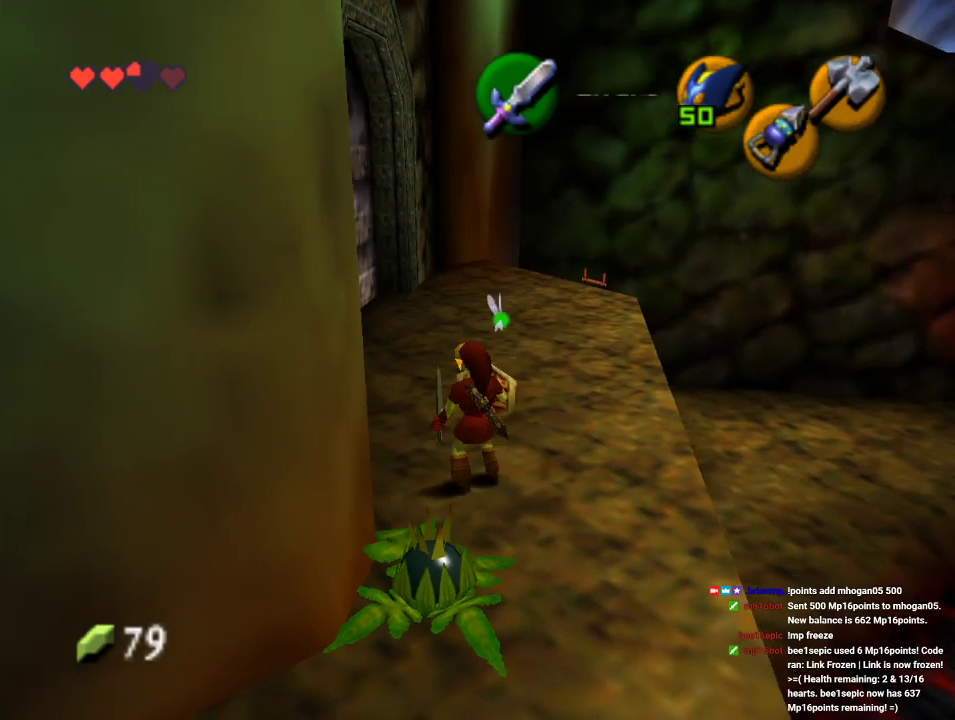
{"buttons": [], "left_stick": "up", "events": [[67, "B", "up"], [133, "B", "down"], [233, "B", "up"]]}
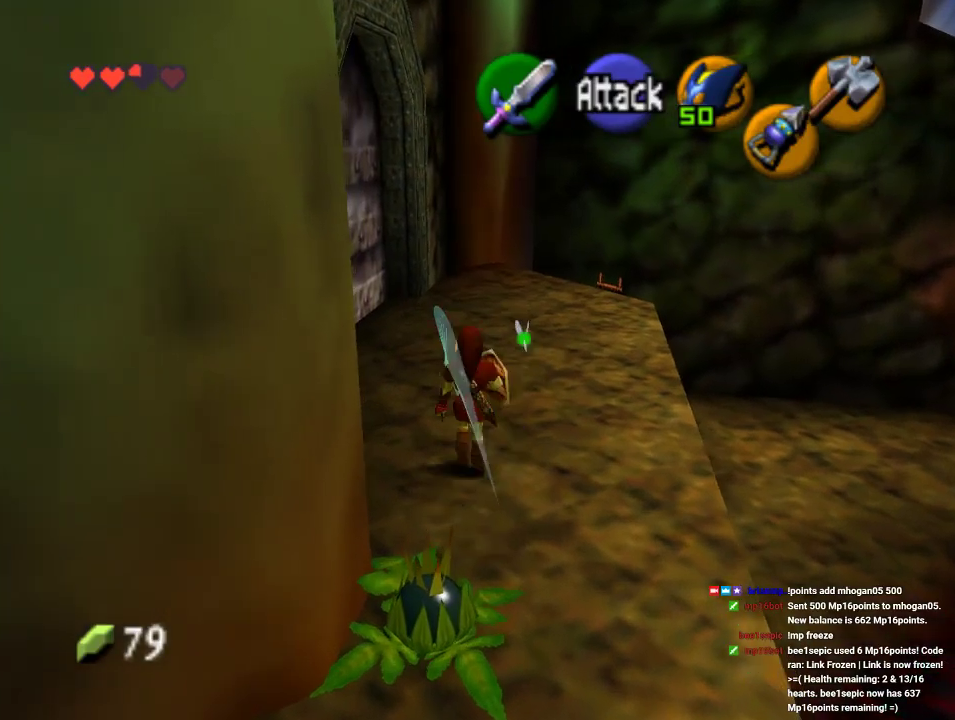
{"buttons": [], "left_stick": "up", "events": [[100, "A", "down"], [200, "A", "up"]]}
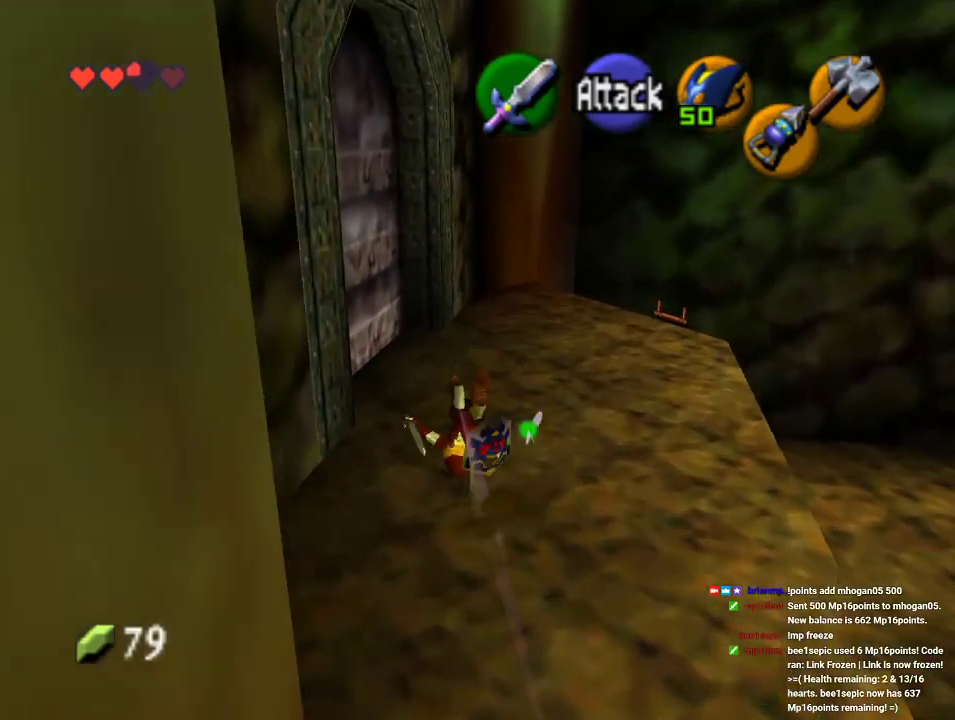
{"buttons": [], "left_stick": "up-left", "events": [[133, "left_stick", "up-left"], [300, "left_stick", "left"], [467, "left_stick", "up-left"]]}
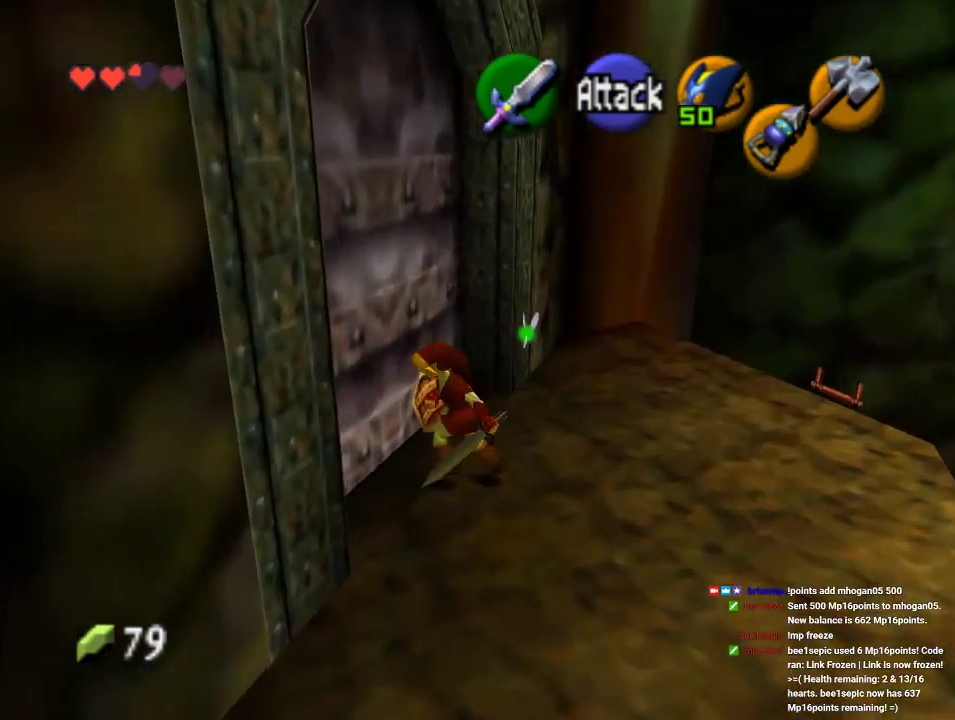
{"buttons": [], "left_stick": "center", "events": [[100, "A", "down"], [200, "A", "up"], [200, "left_stick", "center"]]}
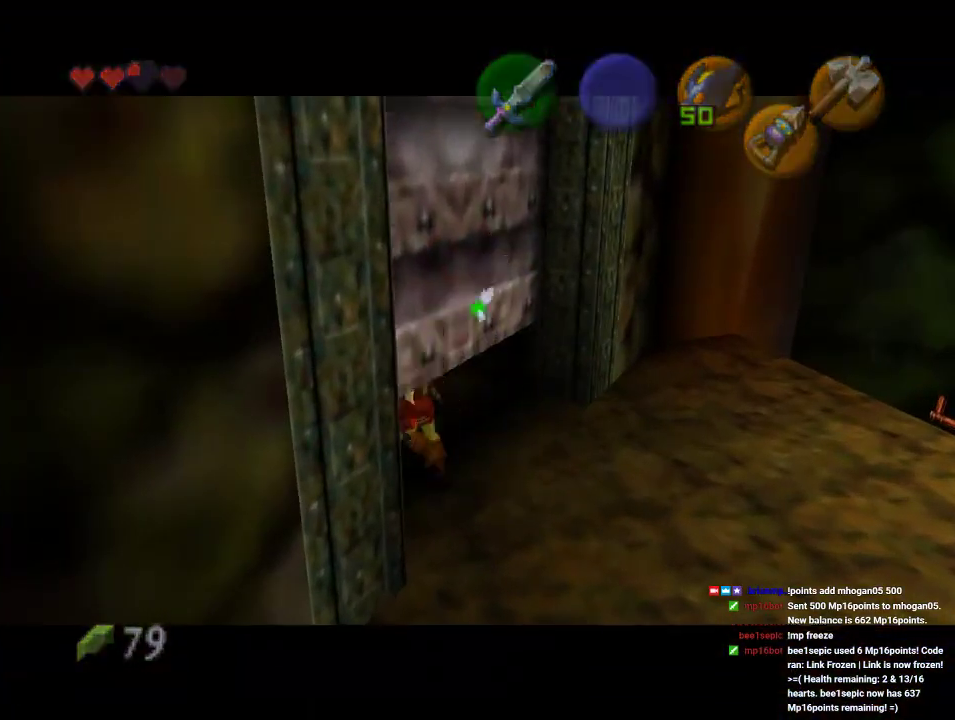
{"buttons": [], "left_stick": "center", "events": []}
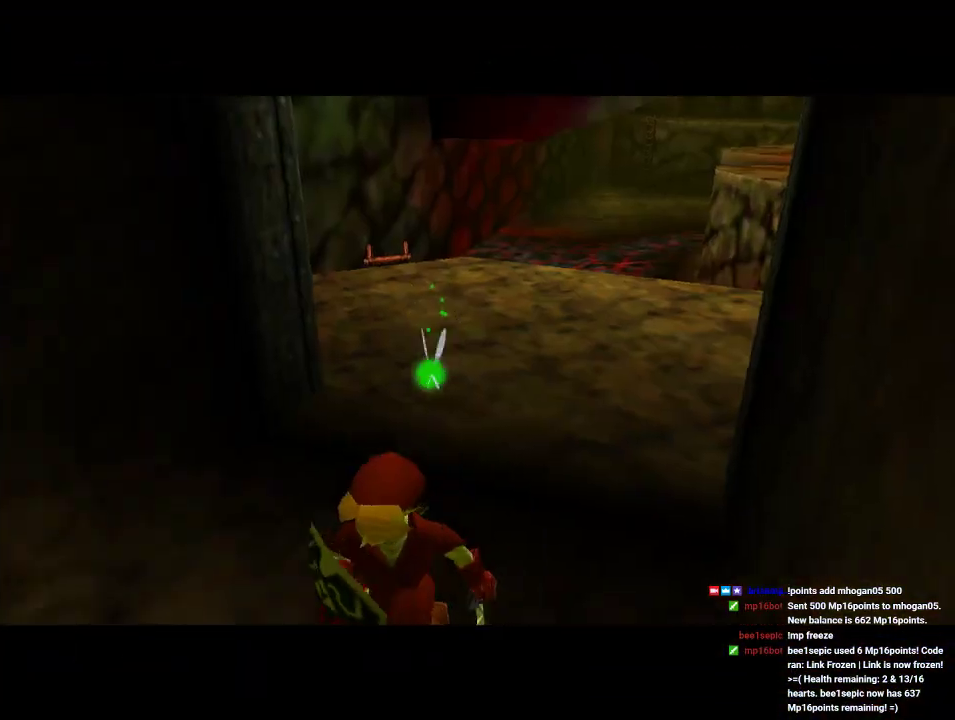
{"buttons": [], "left_stick": "center", "events": []}
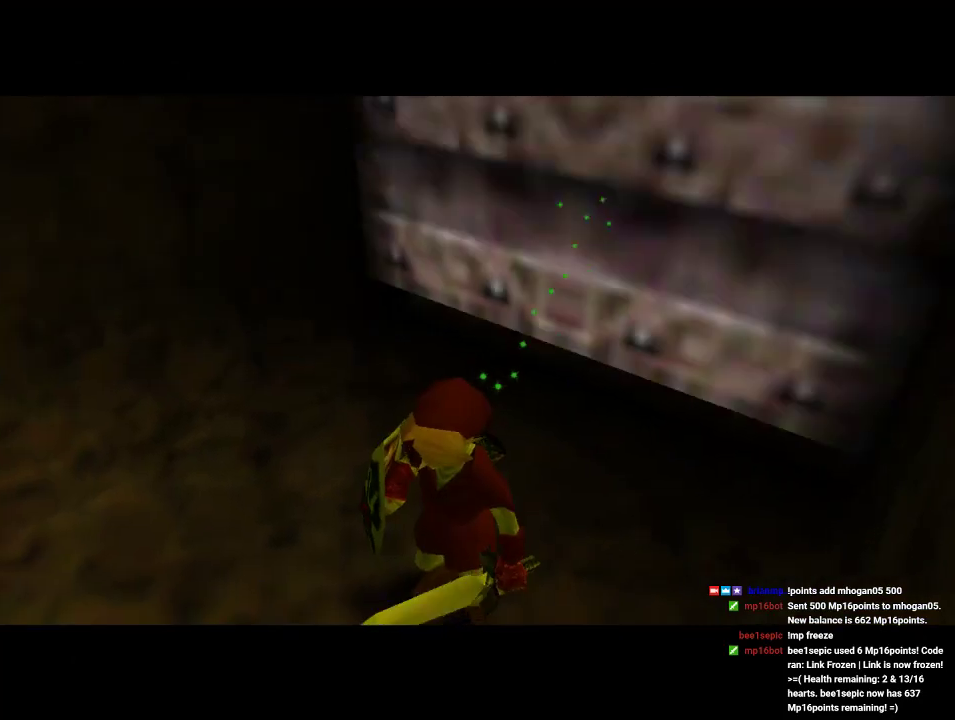
{"buttons": [], "left_stick": "center", "events": []}
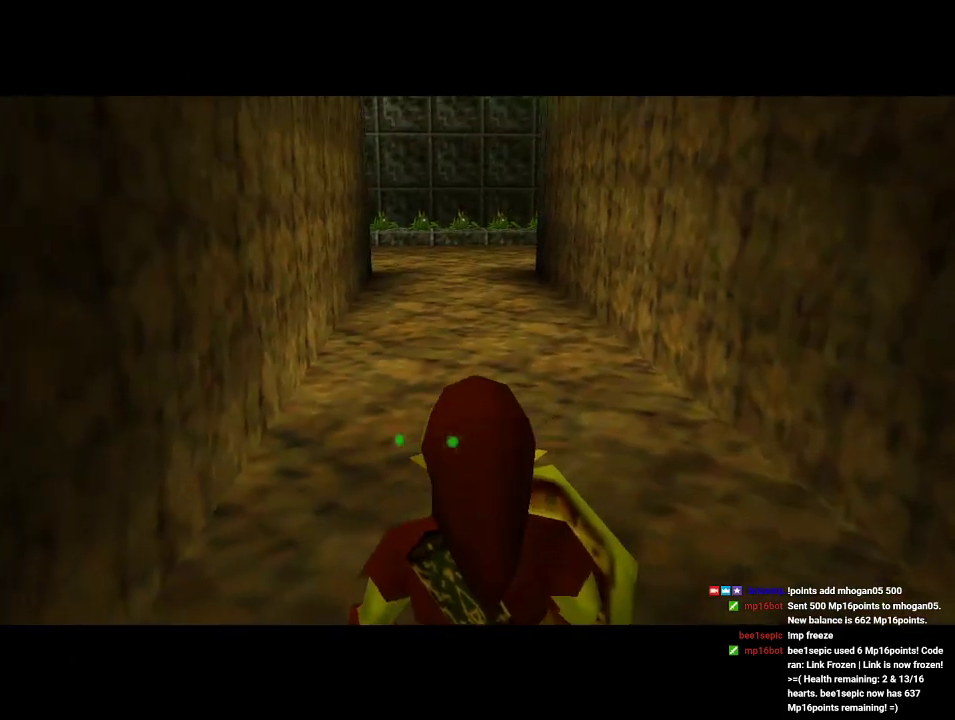
{"buttons": [], "left_stick": "center", "events": []}
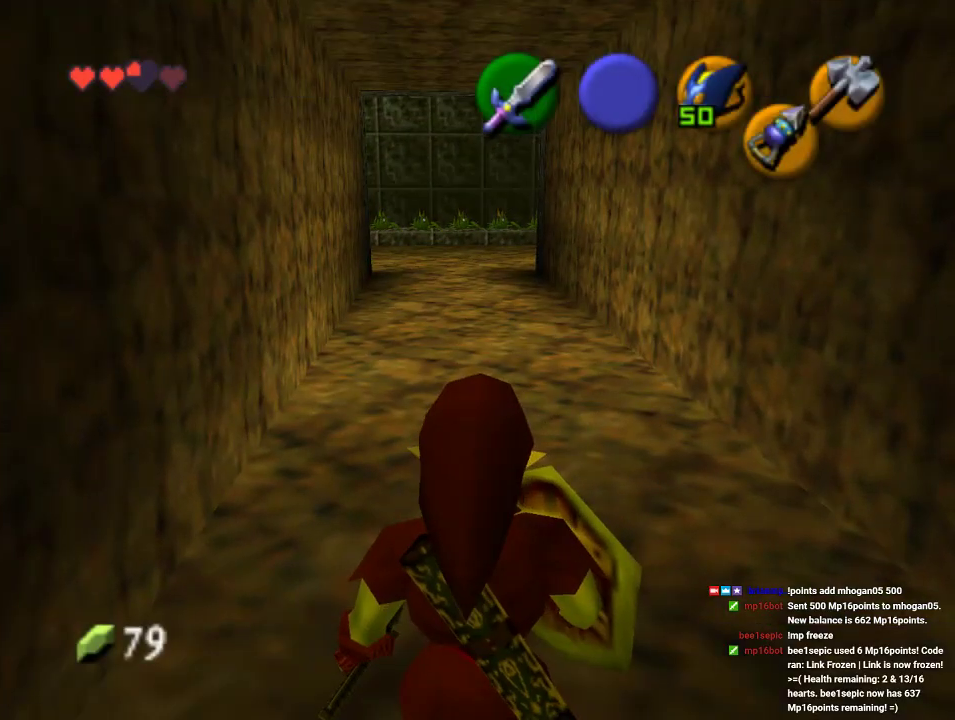
{"buttons": [], "left_stick": "center", "events": []}